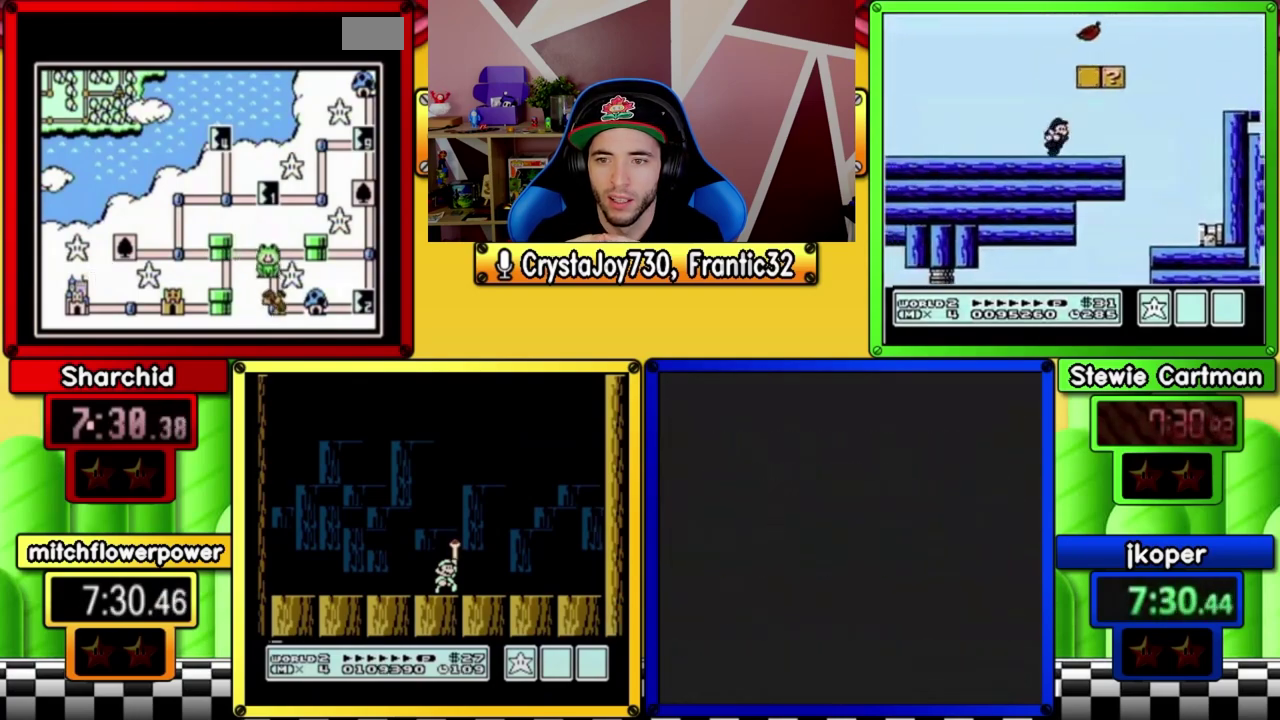
Gameplay with a controller (Nintendo layout); each line is a JSON object with the inputs held at the frame after it. "events" lists button and stick changes between this image and that frame as [ms after this image, input, new state], when the widget could be followed in between. Not read: A DPAD_DOWN L3 R3 SELECT START.
{"buttons": ["DPAD_RIGHT"], "events": [[367, "DPAD_RIGHT", "down"]]}
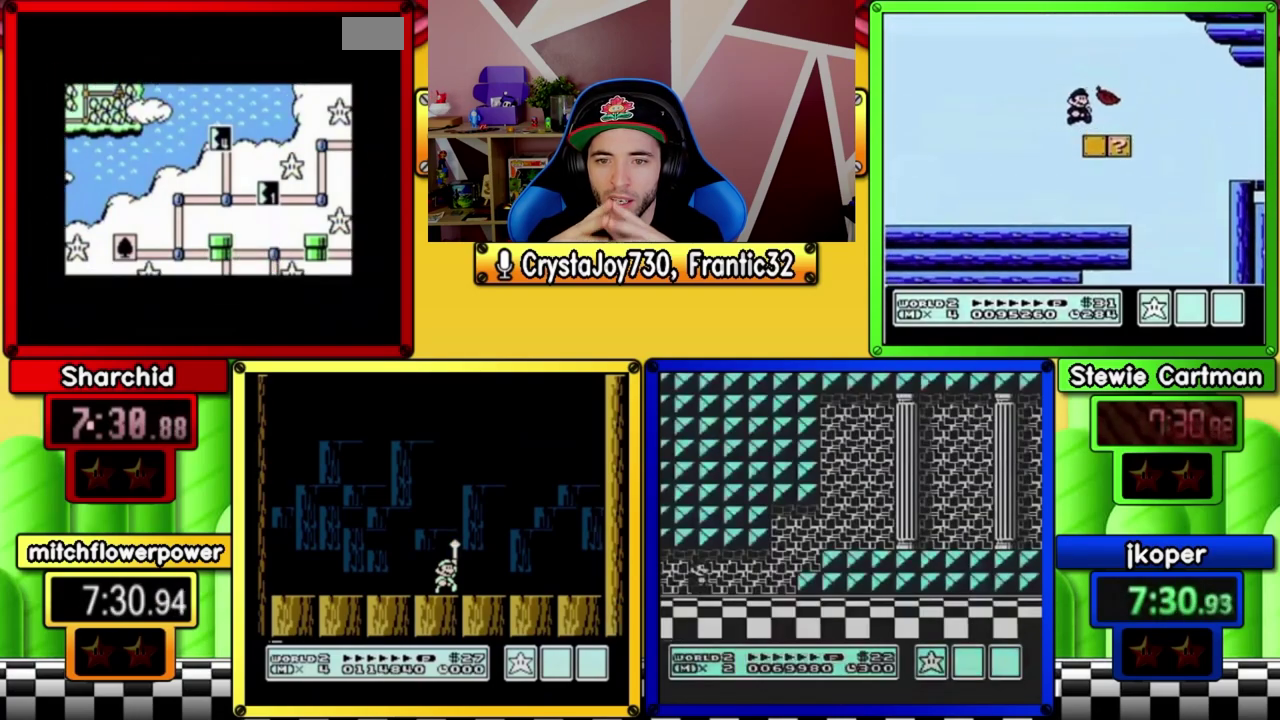
{"buttons": ["B", "DPAD_RIGHT"], "events": [[133, "B", "down"]]}
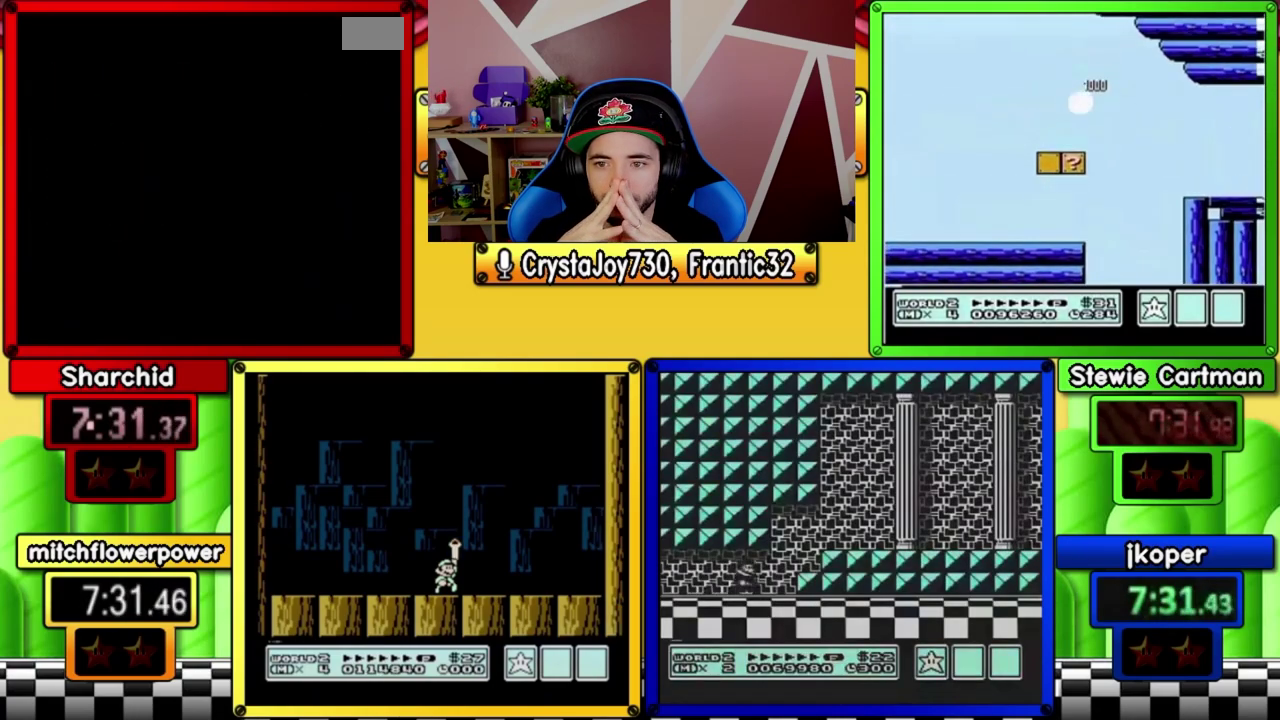
{"buttons": ["B", "DPAD_RIGHT"], "events": []}
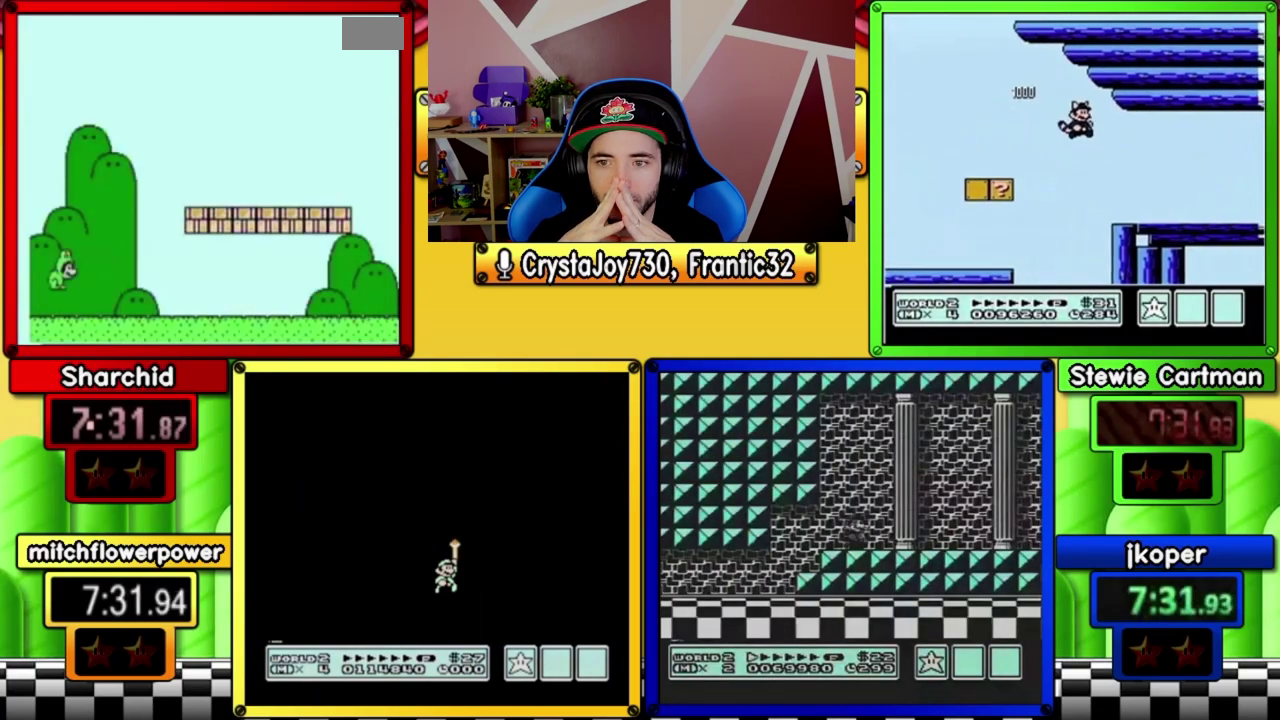
{"buttons": ["B", "DPAD_RIGHT"], "events": []}
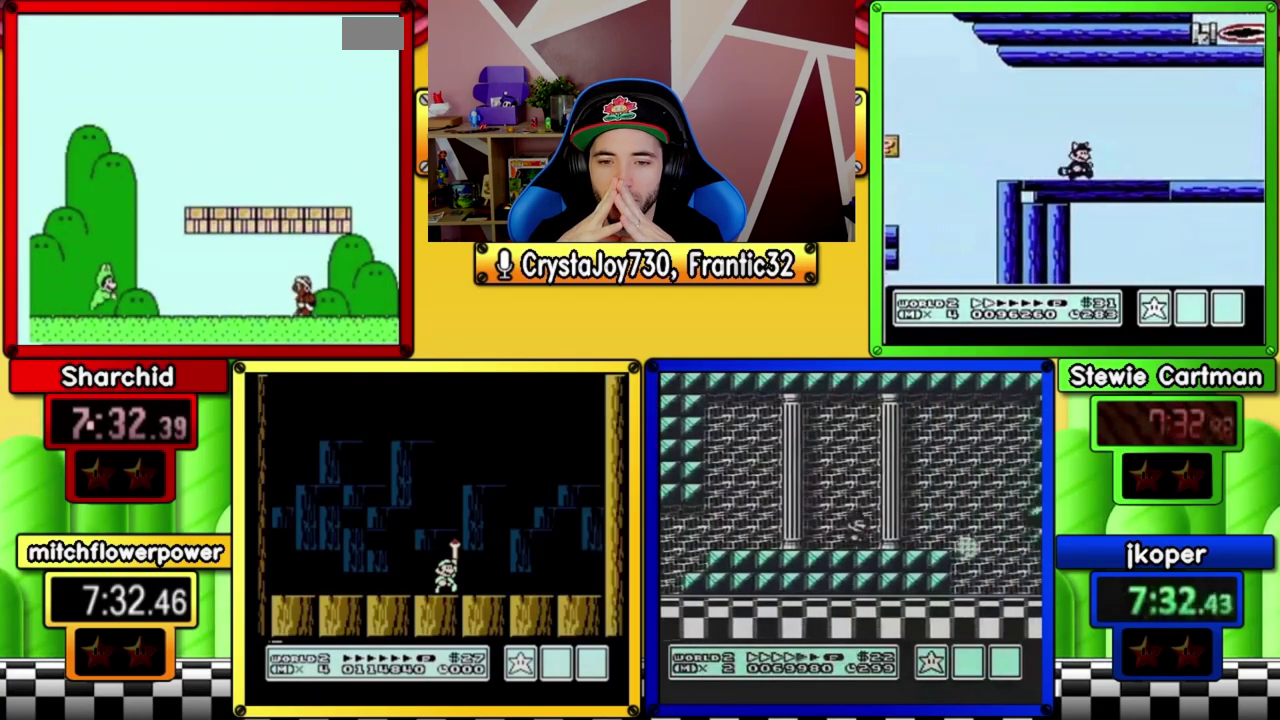
{"buttons": ["B", "DPAD_RIGHT"], "events": []}
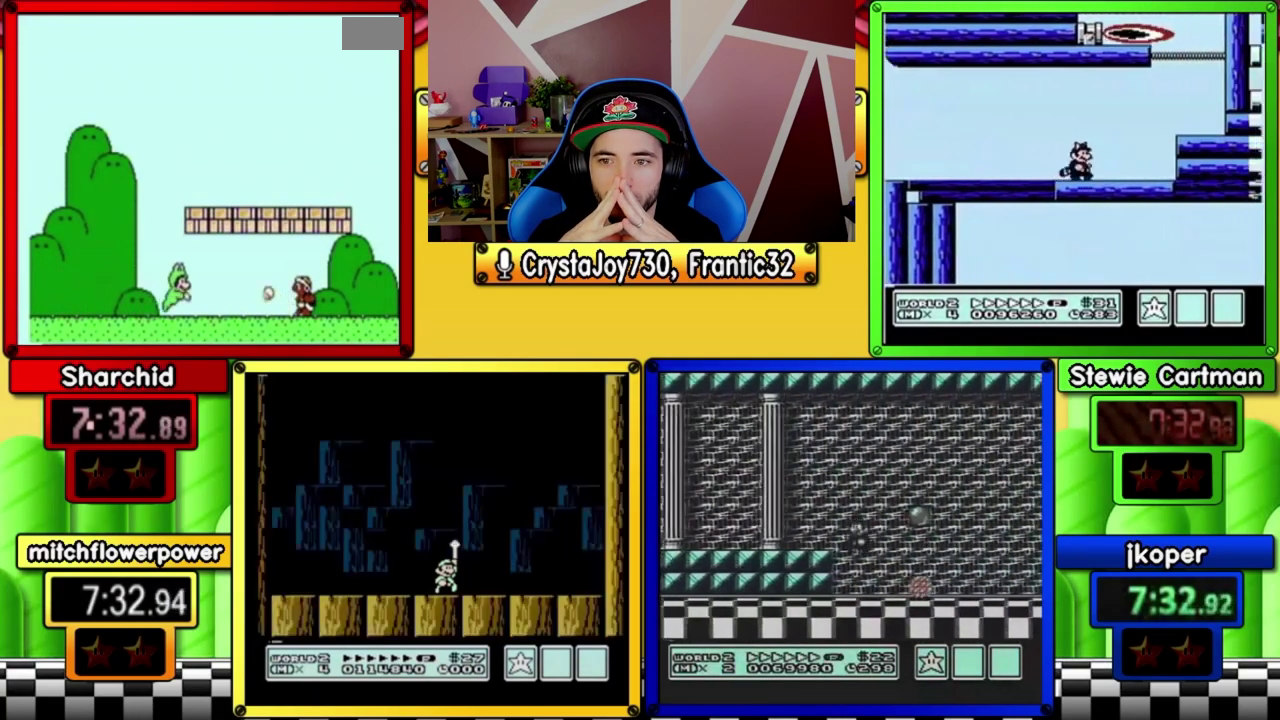
{"buttons": ["B", "DPAD_RIGHT"], "events": []}
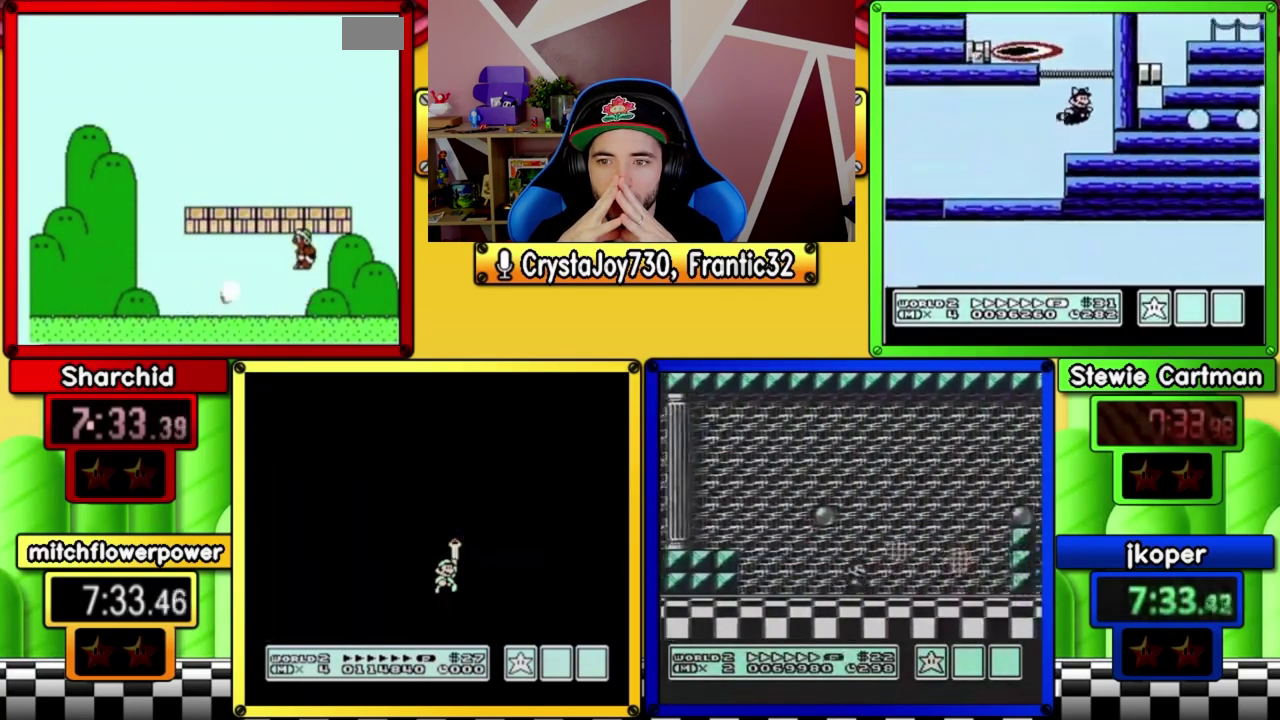
{"buttons": ["B"], "events": [[383, "DPAD_RIGHT", "up"]]}
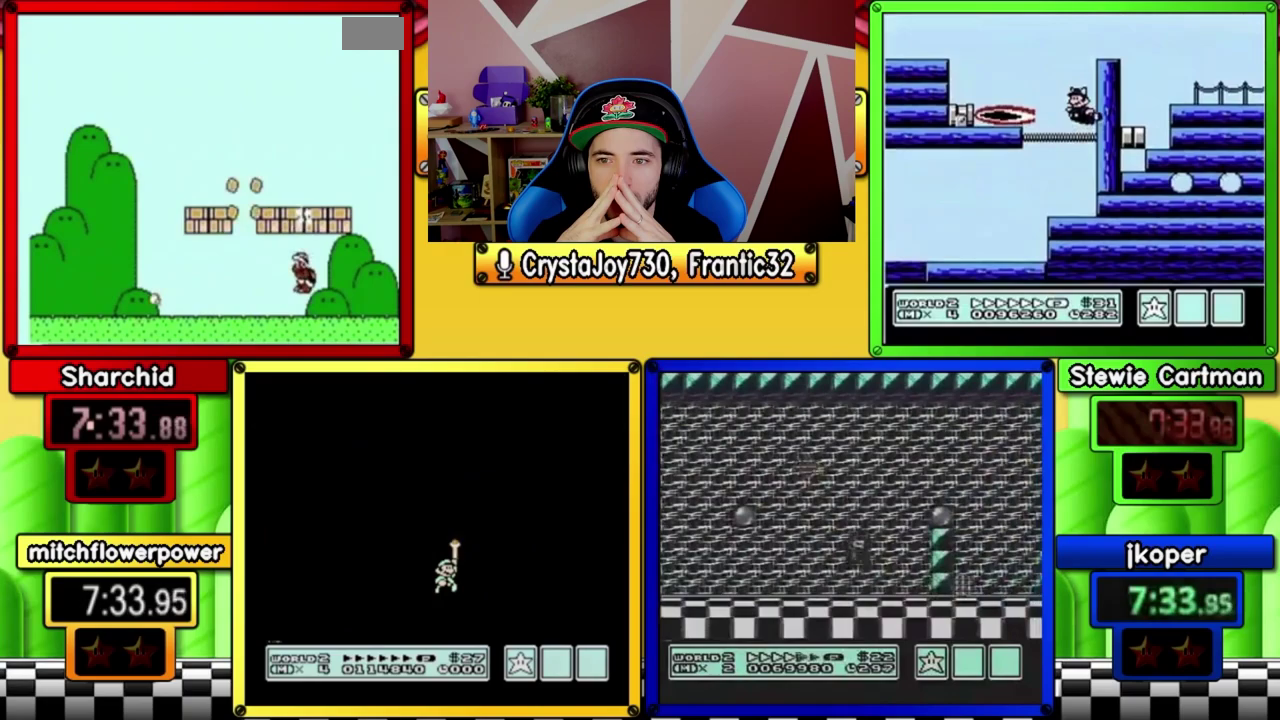
{"buttons": ["B"], "events": [[217, "DPAD_RIGHT", "down"], [483, "DPAD_RIGHT", "up"]]}
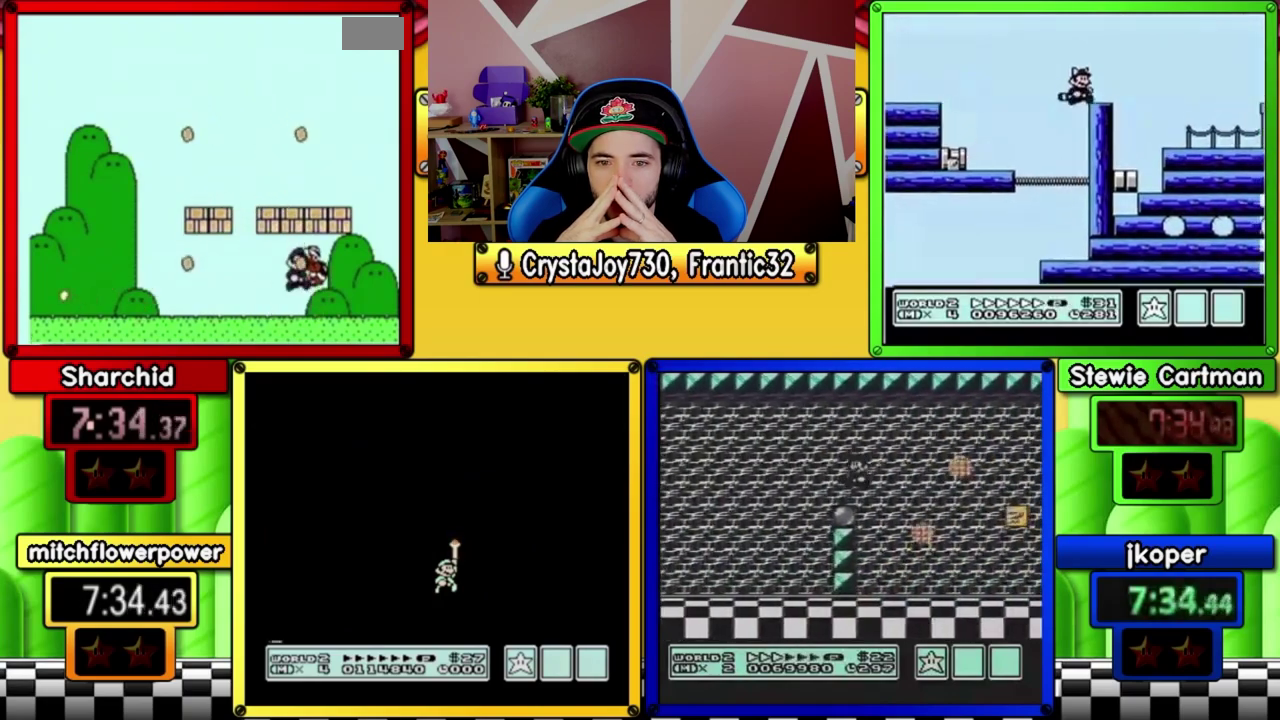
{"buttons": ["B"], "events": [[17, "DPAD_LEFT", "down"], [350, "DPAD_LEFT", "up"]]}
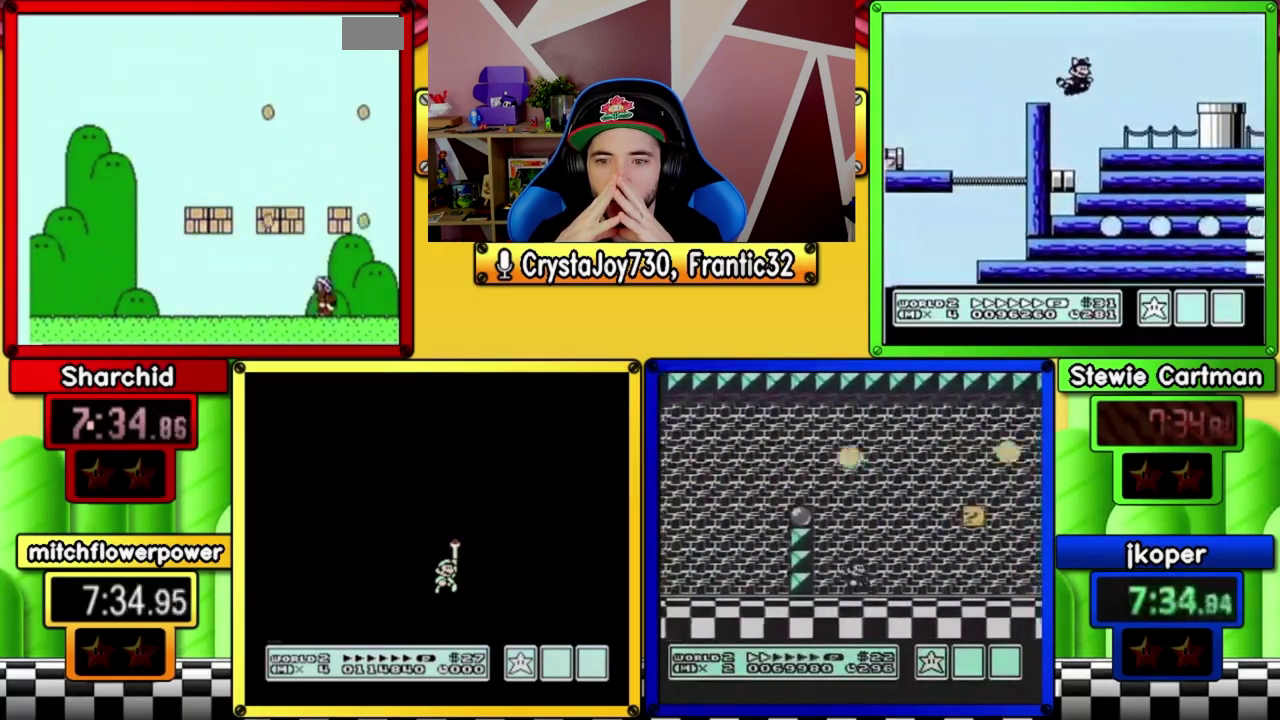
{"buttons": ["B", "DPAD_RIGHT"], "events": [[117, "DPAD_RIGHT", "down"]]}
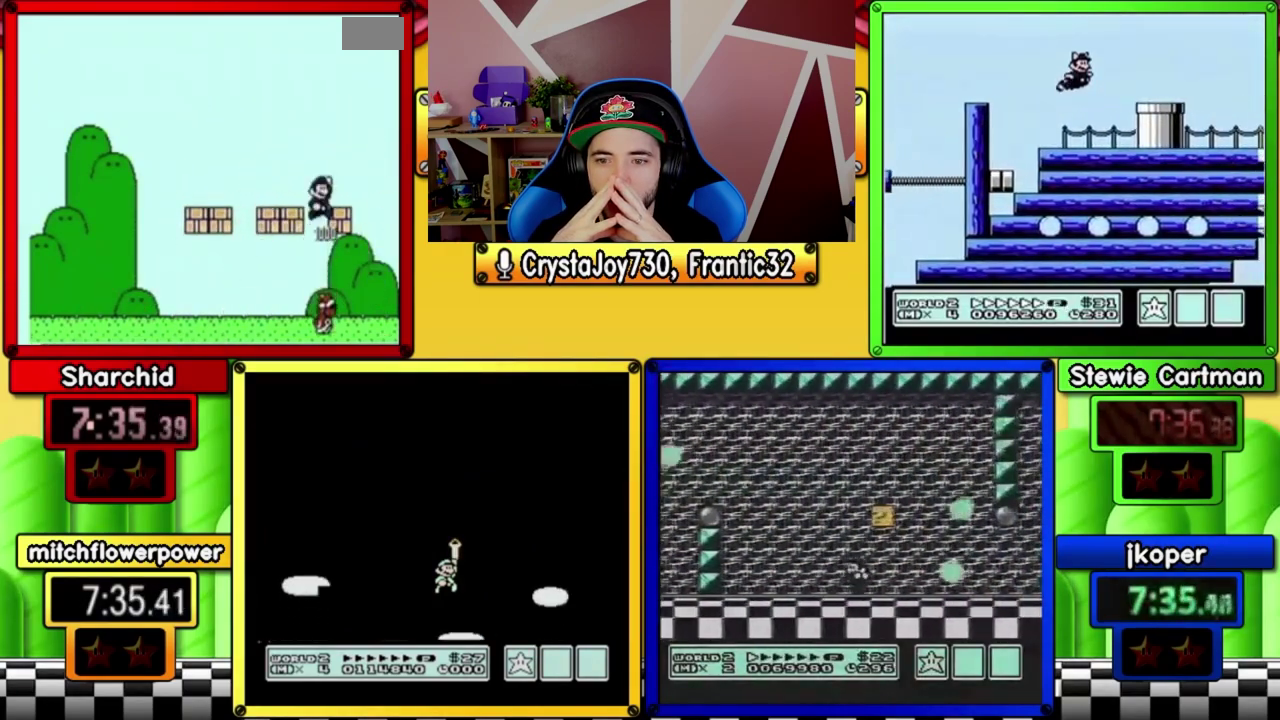
{"buttons": ["B"], "events": [[483, "DPAD_RIGHT", "up"]]}
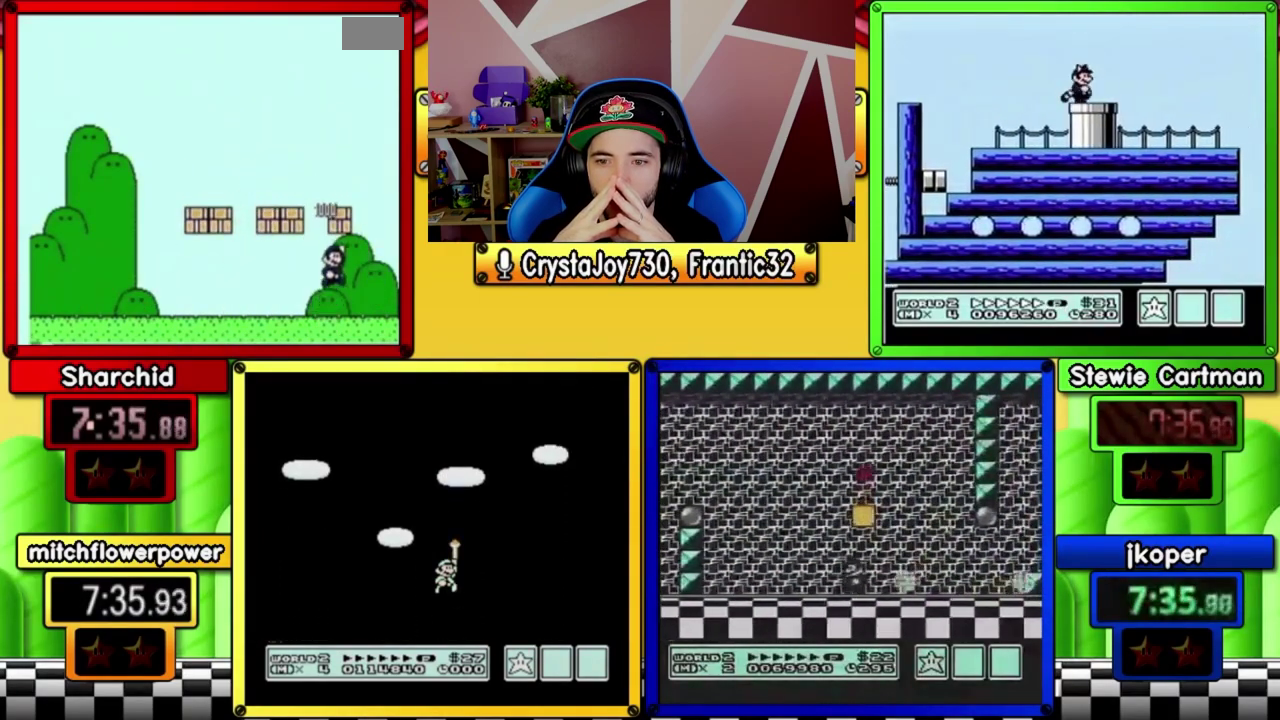
{"buttons": ["B"], "events": [[350, "DPAD_LEFT", "down"], [417, "DPAD_LEFT", "up"]]}
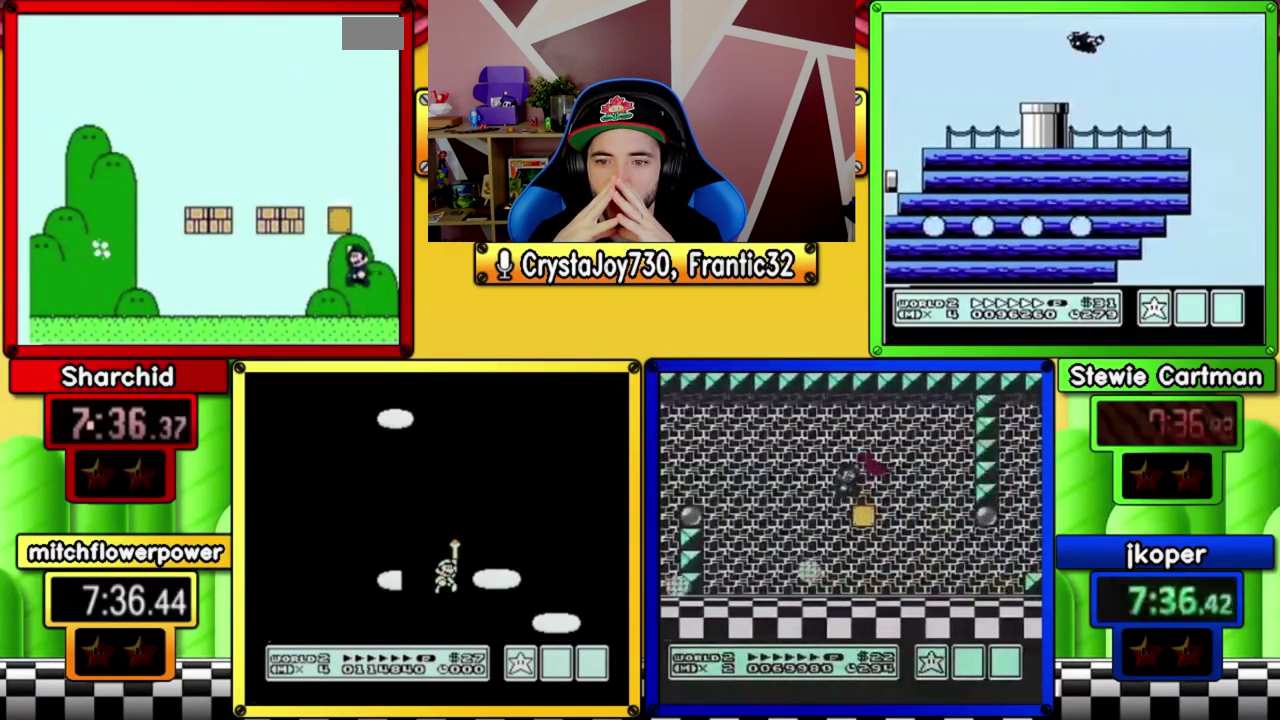
{"buttons": ["B", "DPAD_LEFT"], "events": [[17, "DPAD_LEFT", "down"]]}
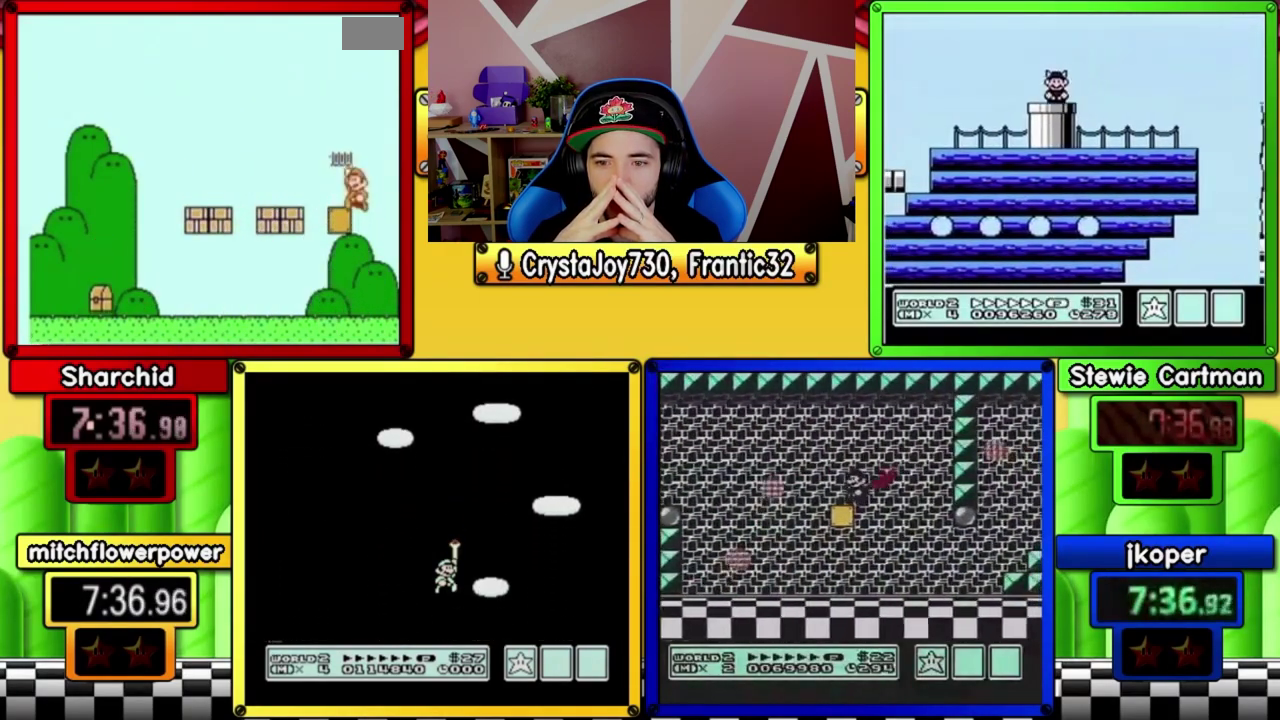
{"buttons": ["B", "DPAD_LEFT"], "events": []}
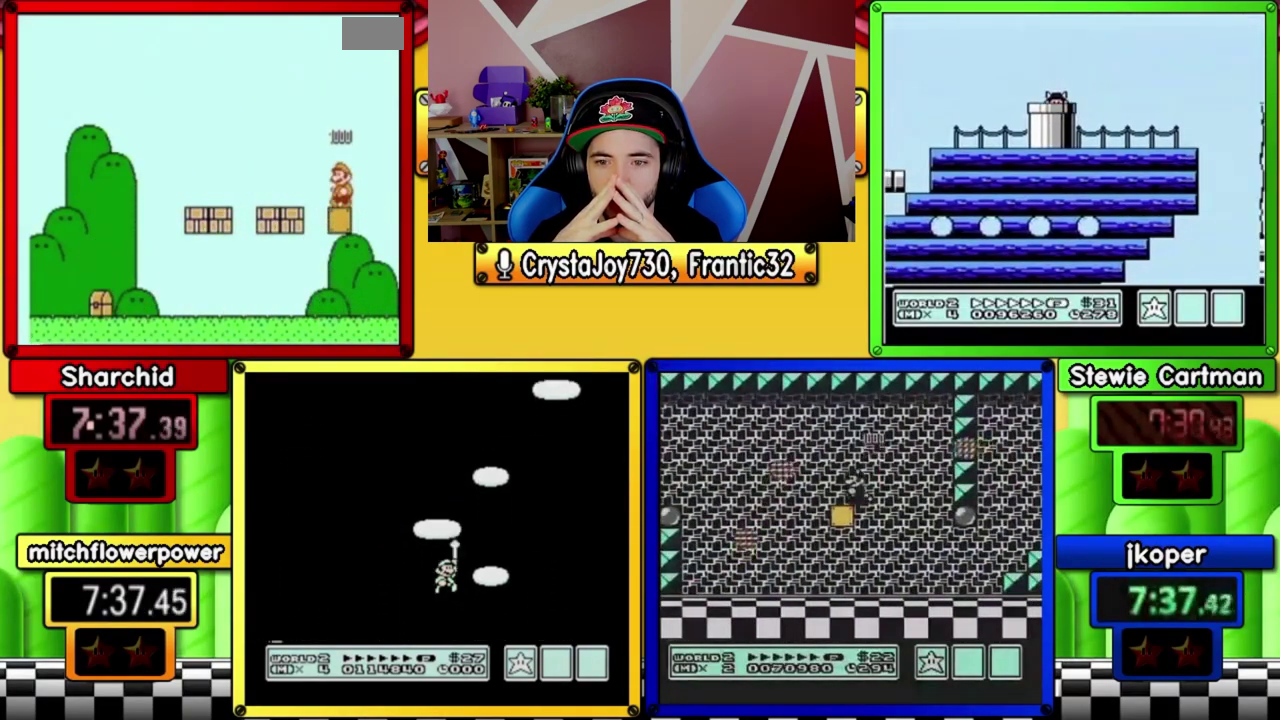
{"buttons": ["B", "DPAD_LEFT"], "events": []}
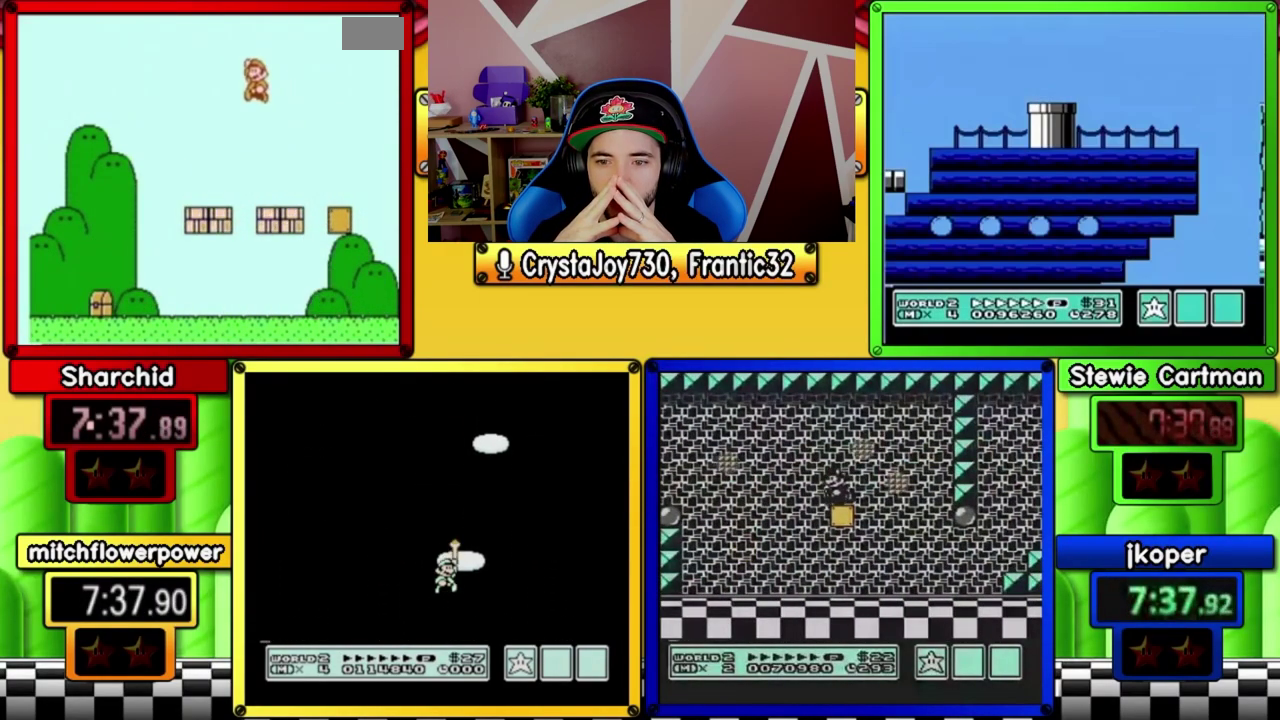
{"buttons": ["B", "DPAD_LEFT"], "events": []}
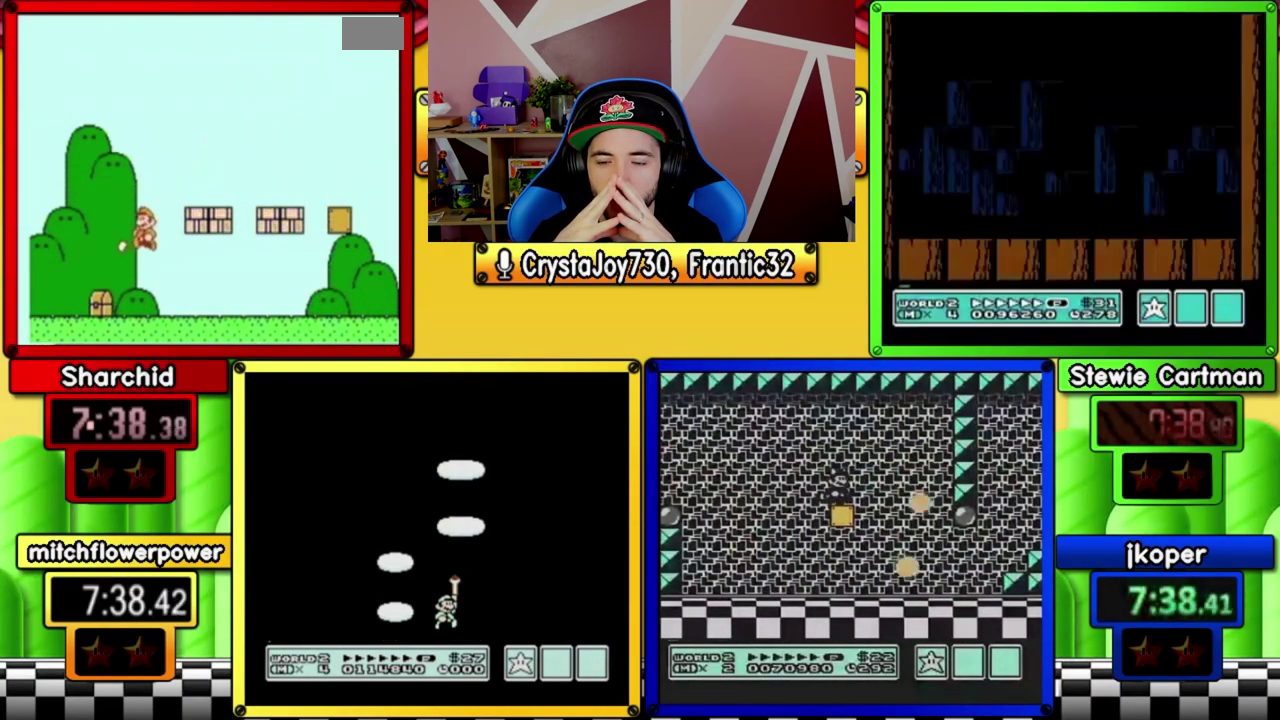
{"buttons": ["B", "DPAD_RIGHT"], "events": [[50, "DPAD_LEFT", "up"], [217, "DPAD_RIGHT", "down"]]}
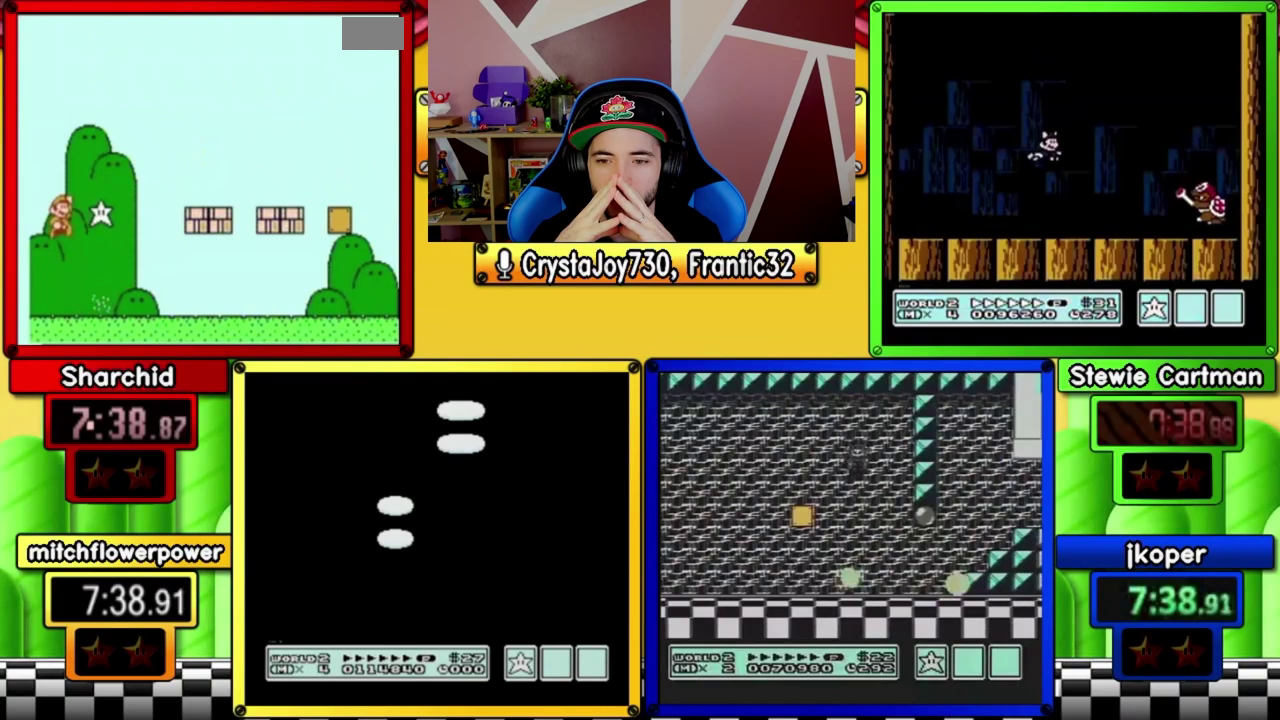
{"buttons": ["B", "DPAD_RIGHT"], "events": []}
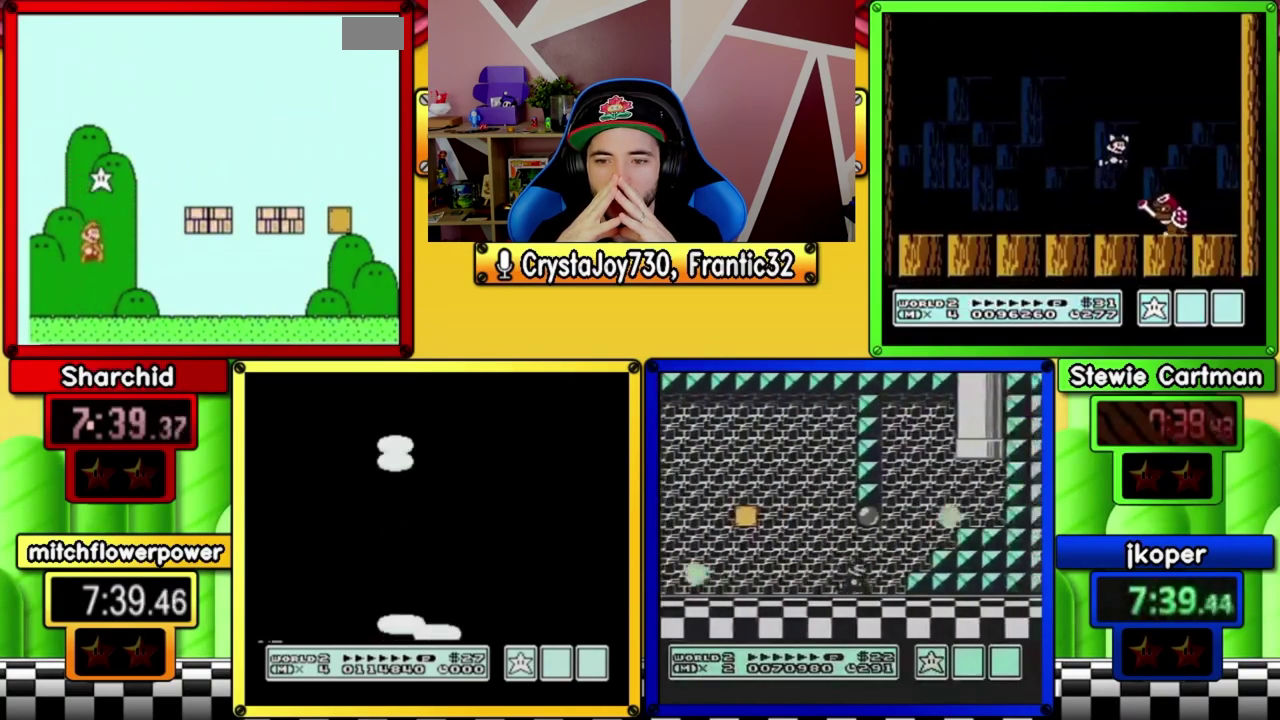
{"buttons": ["B", "DPAD_RIGHT"], "events": []}
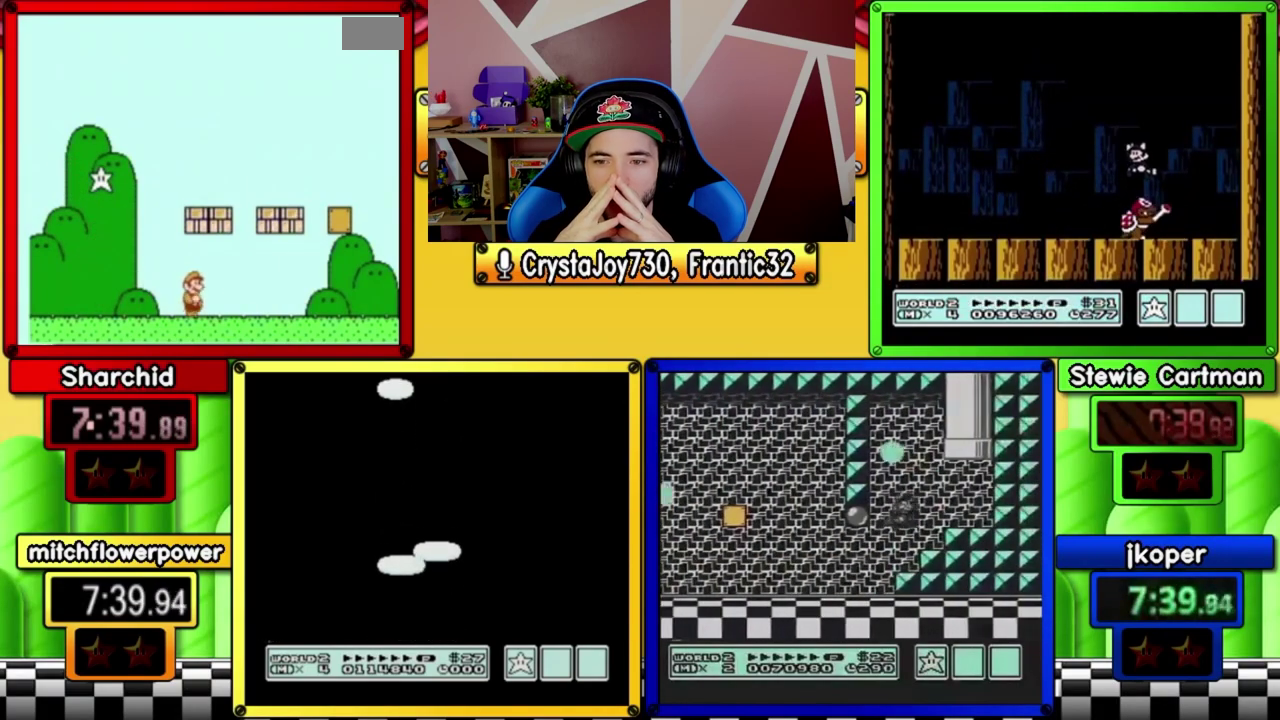
{"buttons": ["B", "DPAD_RIGHT"], "events": []}
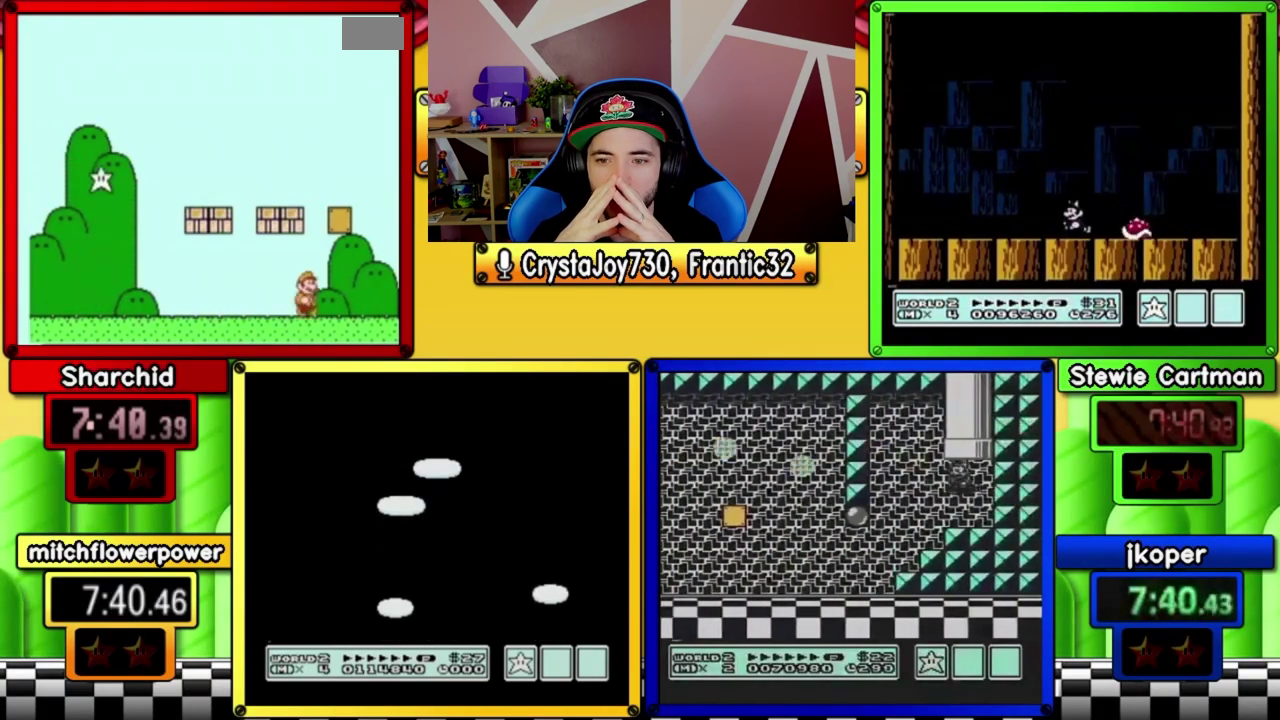
{"buttons": ["B", "DPAD_LEFT"], "events": [[267, "DPAD_RIGHT", "up"], [300, "DPAD_LEFT", "down"]]}
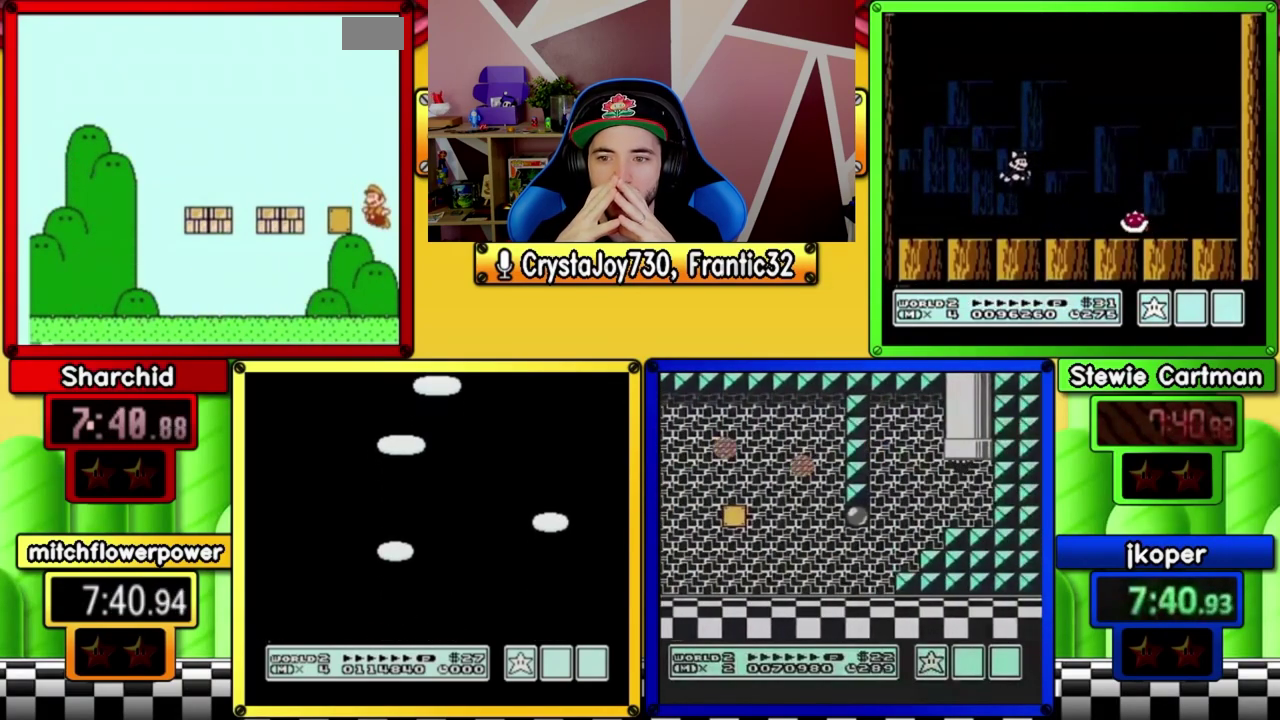
{"buttons": ["B", "DPAD_LEFT"], "events": []}
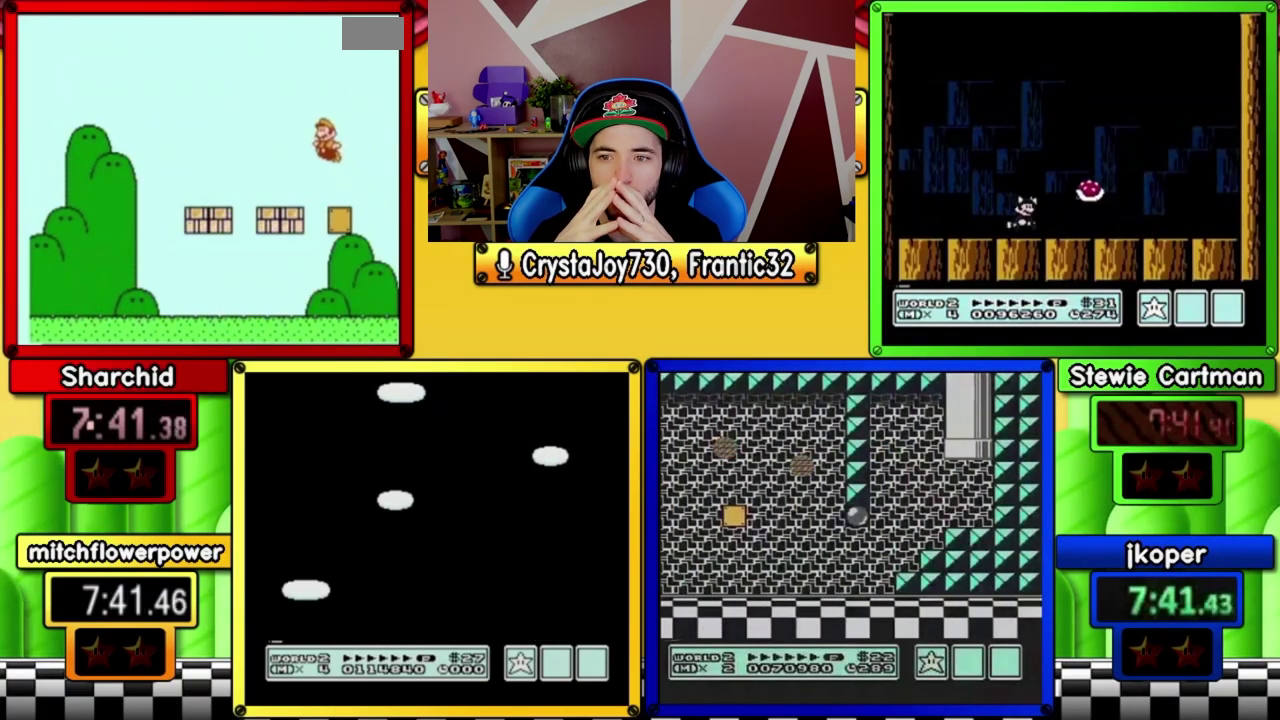
{"buttons": ["B", "DPAD_LEFT"], "events": []}
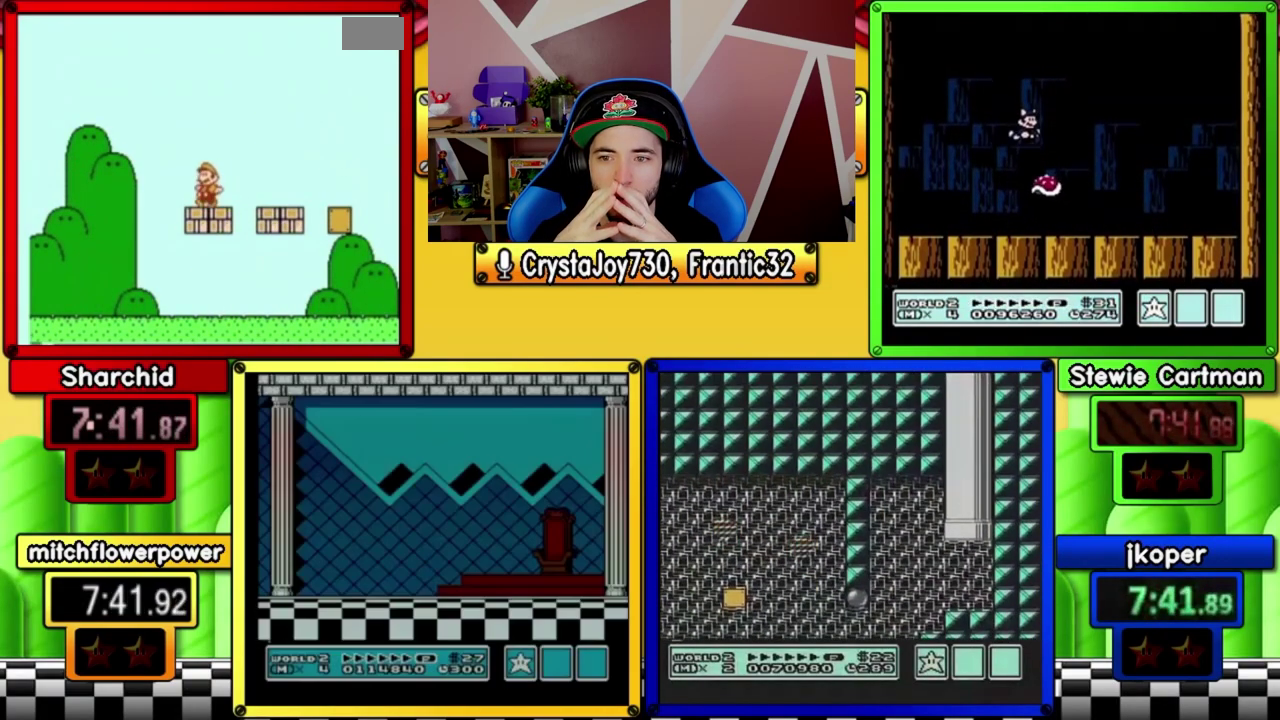
{"buttons": ["B", "DPAD_RIGHT"], "events": [[283, "DPAD_LEFT", "up"], [450, "DPAD_RIGHT", "down"]]}
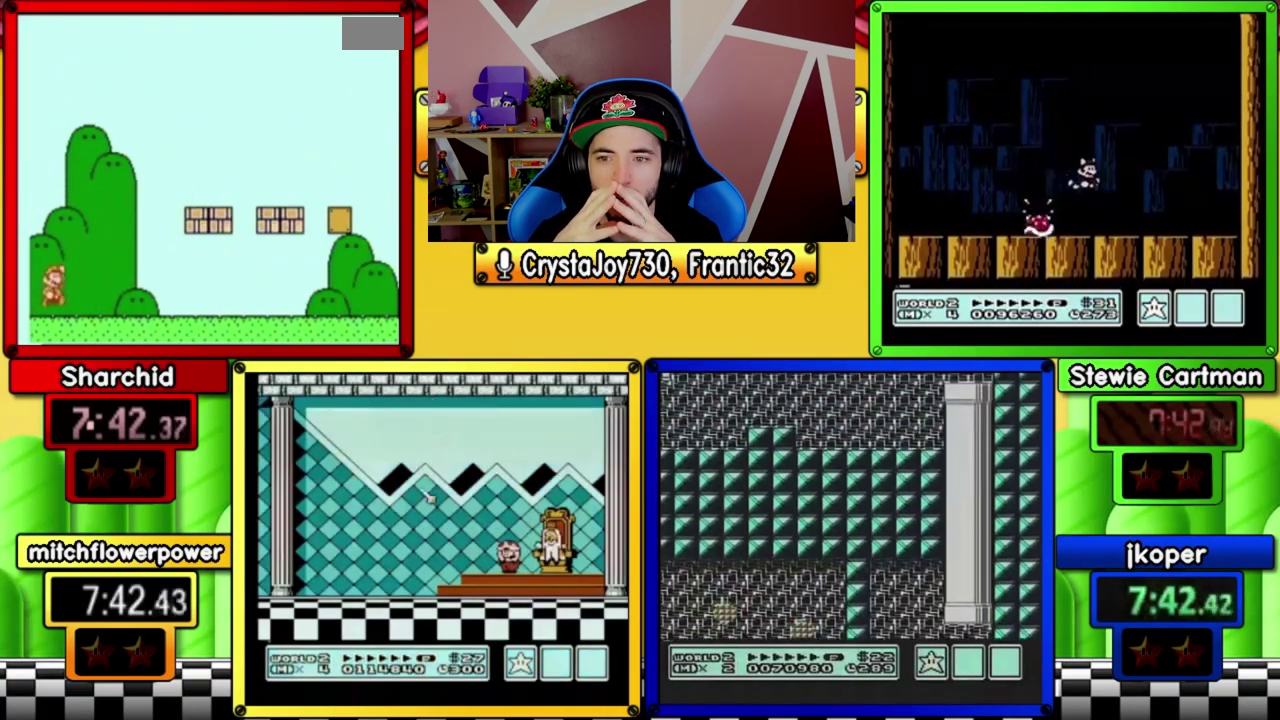
{"buttons": [], "events": [[350, "DPAD_RIGHT", "up"], [483, "B", "up"]]}
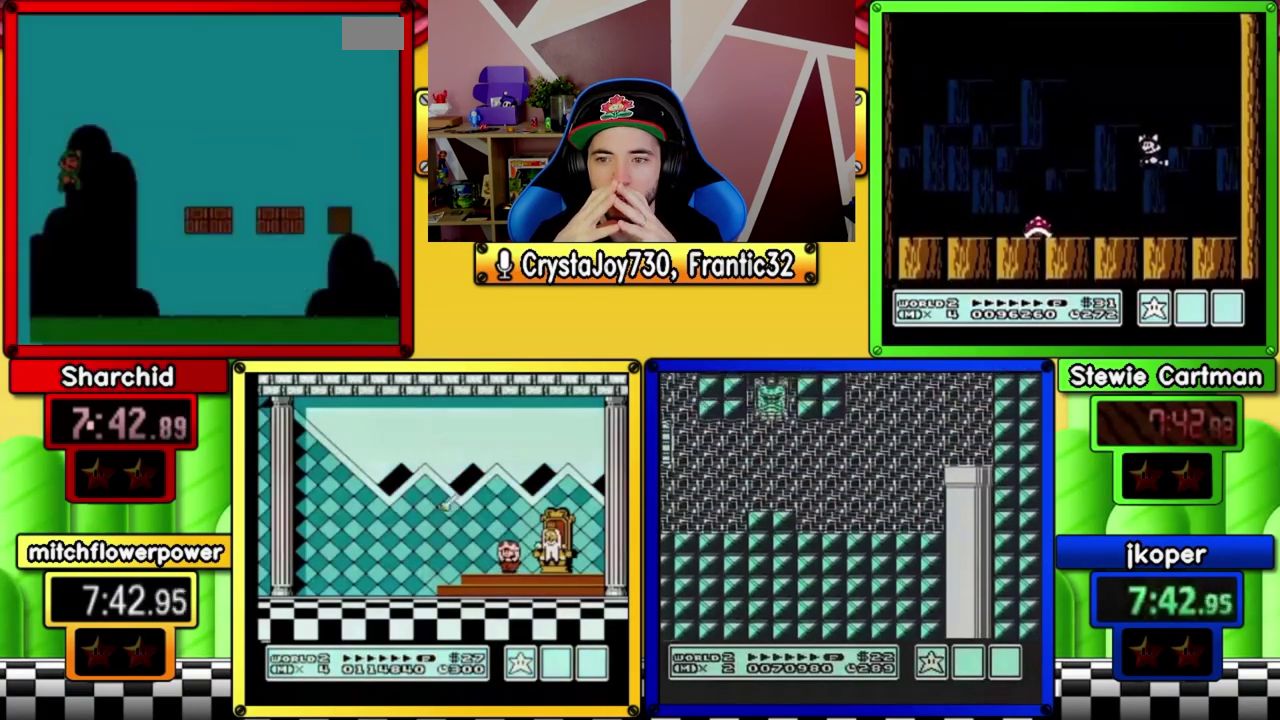
{"buttons": [], "events": []}